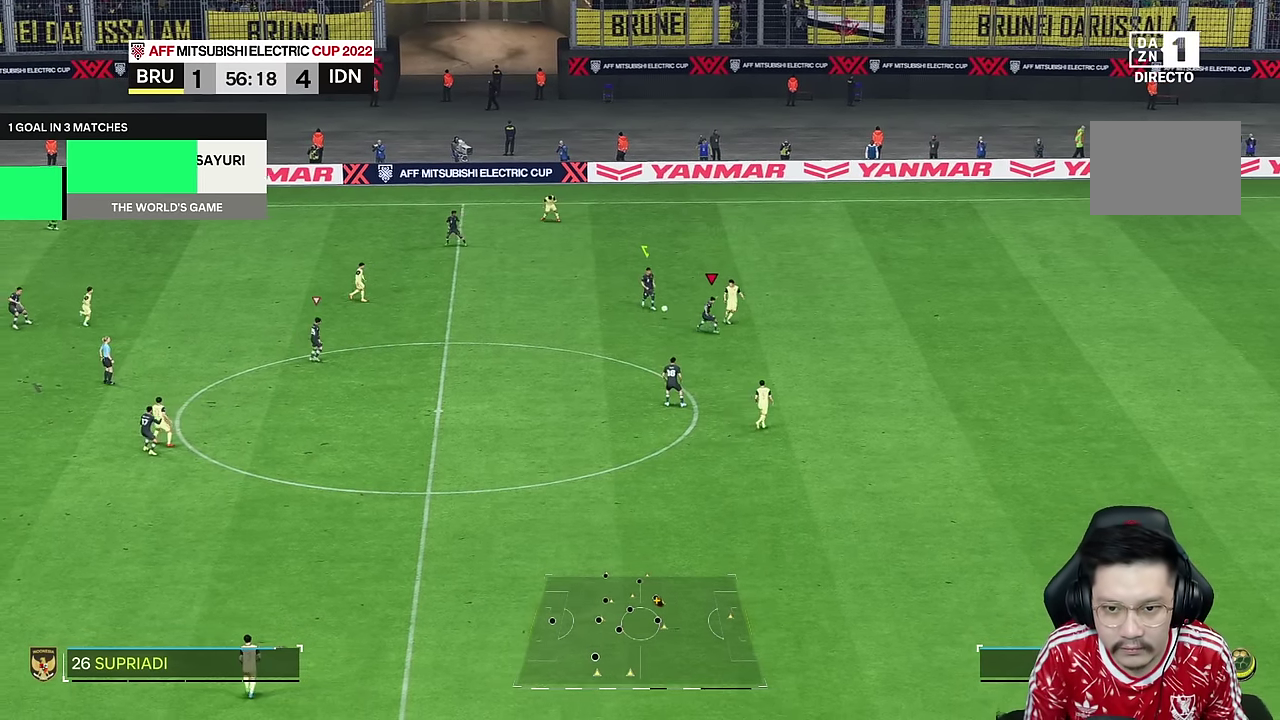
Gameplay with a controller (PlayStation layout); each line is a JSON object with the inputs held at the frame after it (dt_ms = milliseconds from this image to that frame). "events" lists button and stick changes between this image and that frame as [ms after this image, input, new state], when the widget could be followed in between. Not read: L1 L3 R1 R3.
{"dt_ms": 500, "buttons": [], "left_stick": "down-left", "right_stick": "center"}
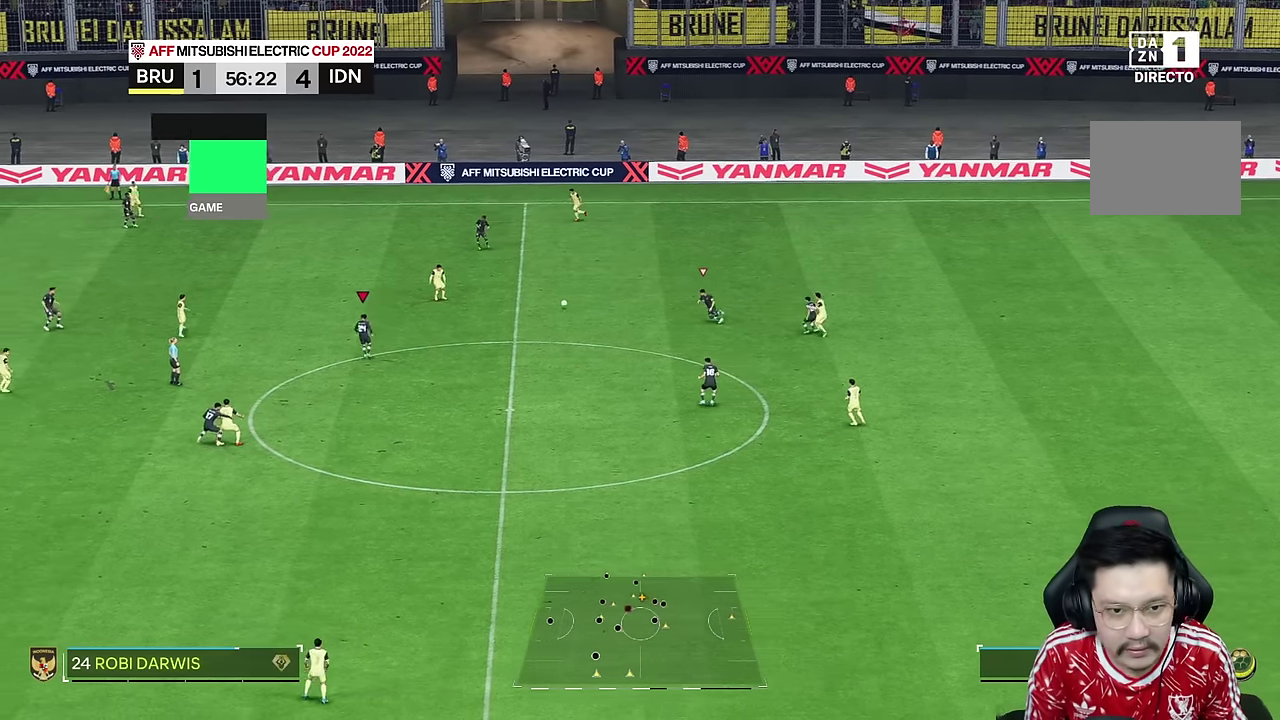
{"dt_ms": 500, "buttons": [], "left_stick": "center", "right_stick": "center", "events": [[33, "left_stick", "left"], [150, "left_stick", "center"]]}
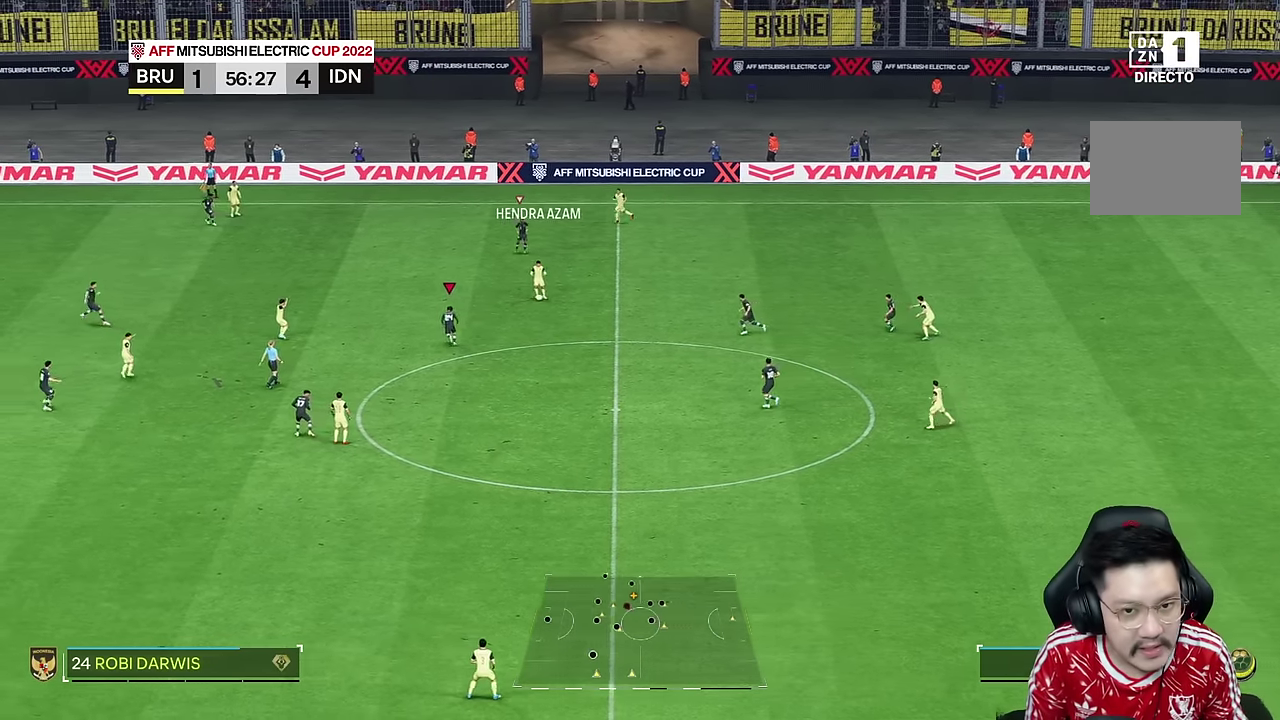
{"dt_ms": 500, "buttons": [], "left_stick": "right", "right_stick": "center"}
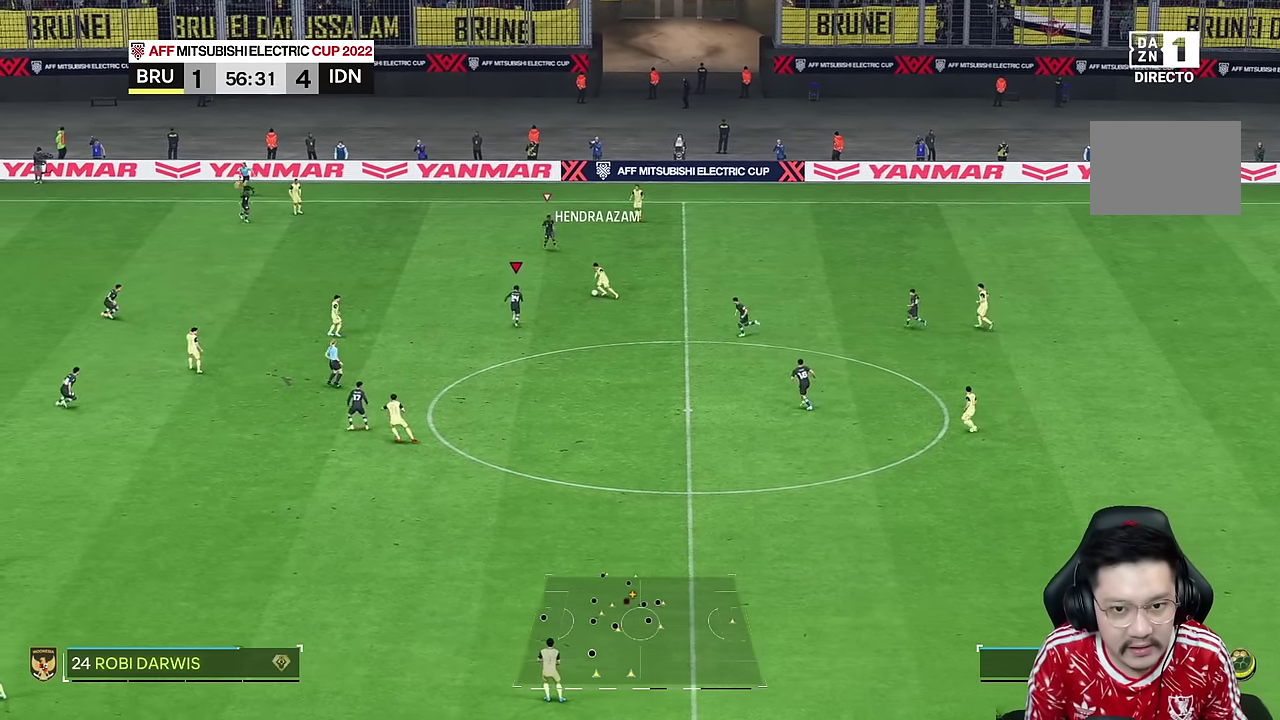
{"dt_ms": 500, "buttons": [], "left_stick": "center", "right_stick": "center", "events": [[416, "left_stick", "center"]]}
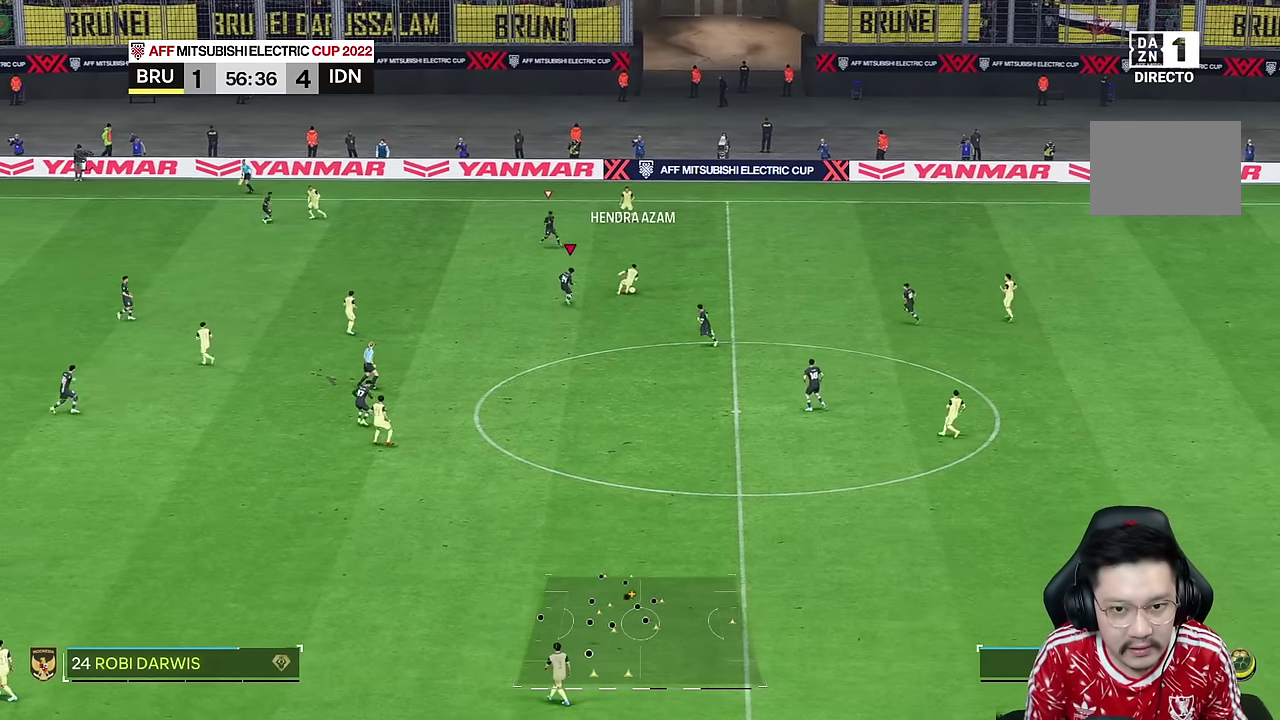
{"dt_ms": 500, "buttons": ["L2"], "left_stick": "down-left", "right_stick": "center", "events": [[183, "left_stick", "right"], [283, "left_stick", "center"], [366, "L2", "down"], [366, "left_stick", "down-left"]]}
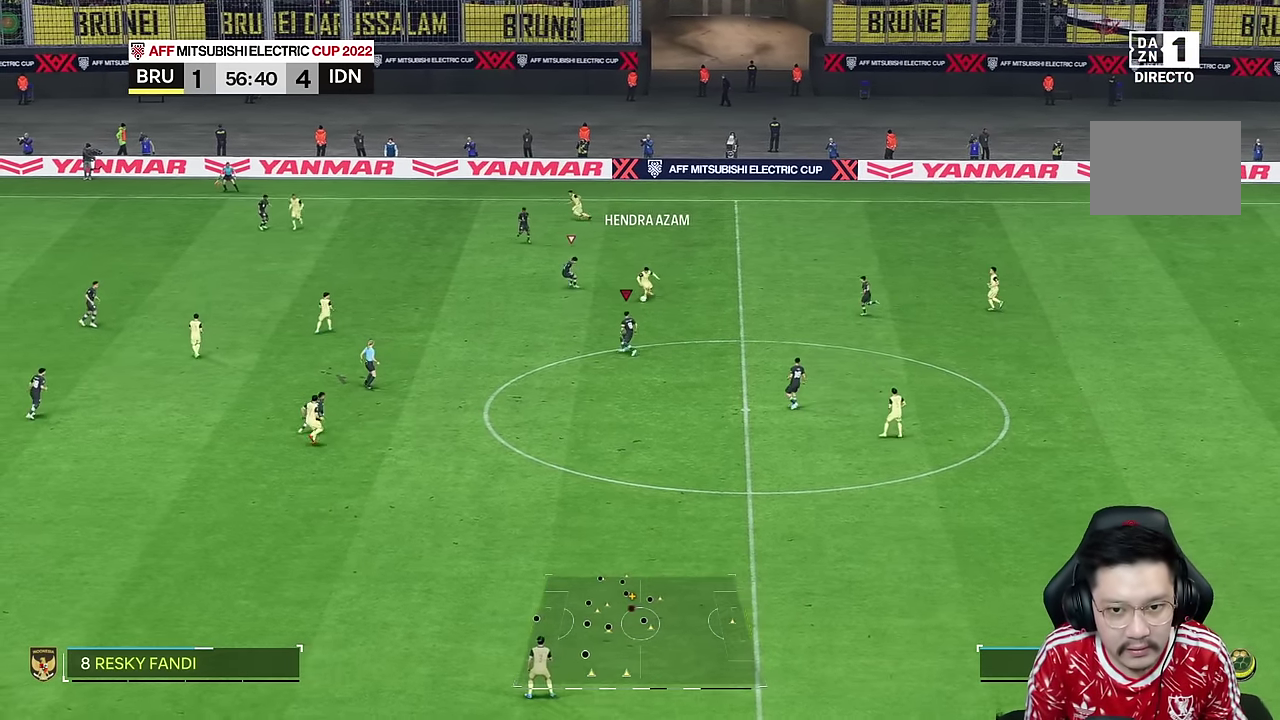
{"dt_ms": 500, "buttons": ["R2"], "left_stick": "down-left", "right_stick": "center", "events": [[66, "L2", "up"], [250, "R2", "down"]]}
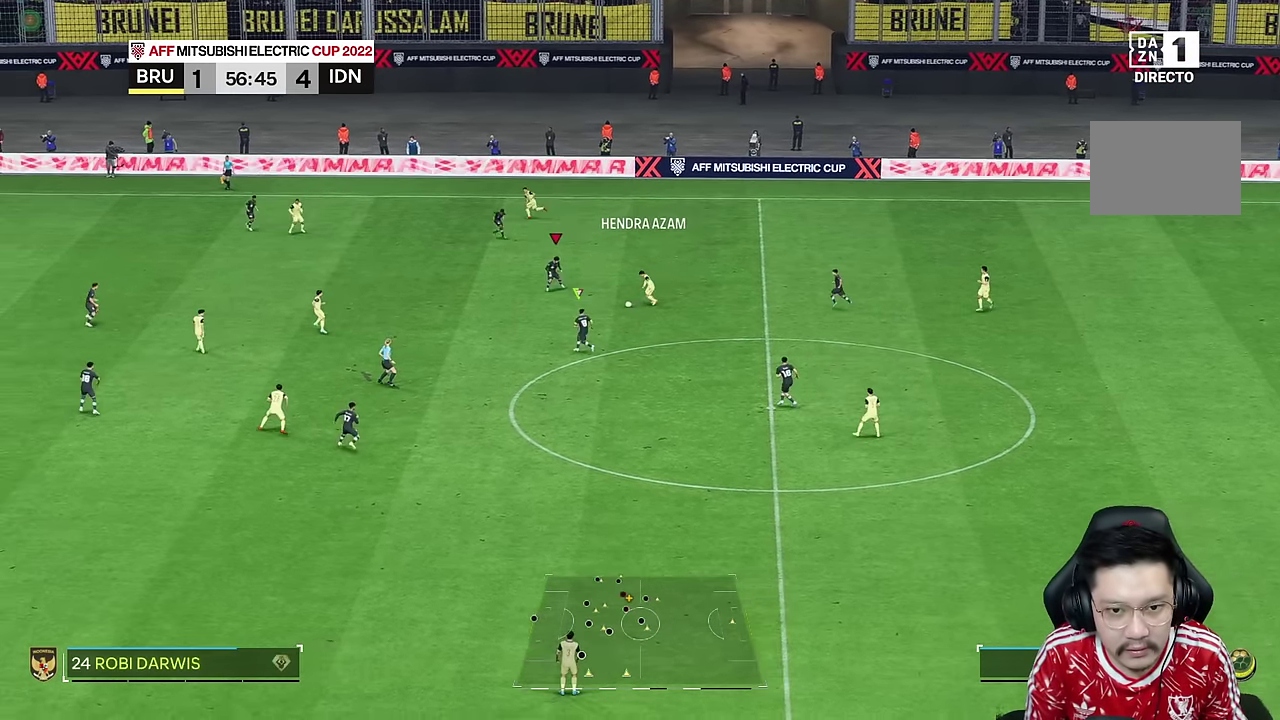
{"dt_ms": 500, "buttons": [], "left_stick": "down-left", "right_stick": "center", "events": [[183, "R2", "up"]]}
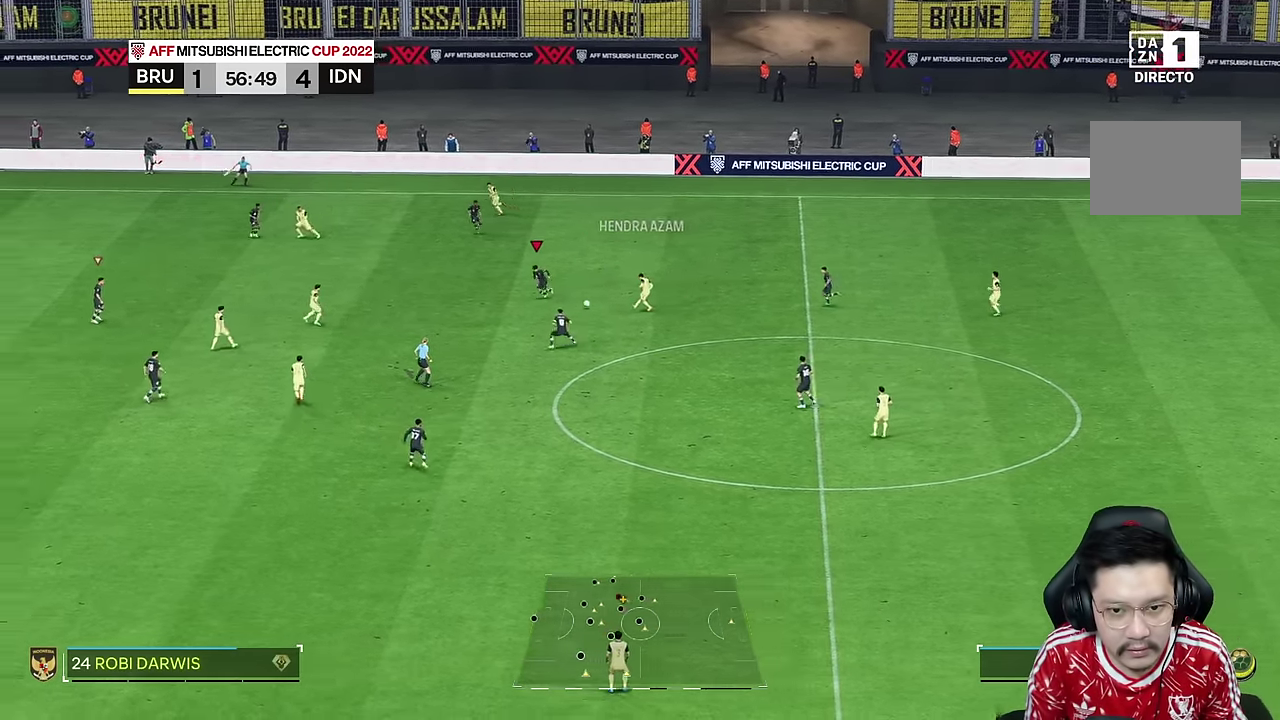
{"dt_ms": 500, "buttons": [], "left_stick": "down-left", "right_stick": "center", "events": []}
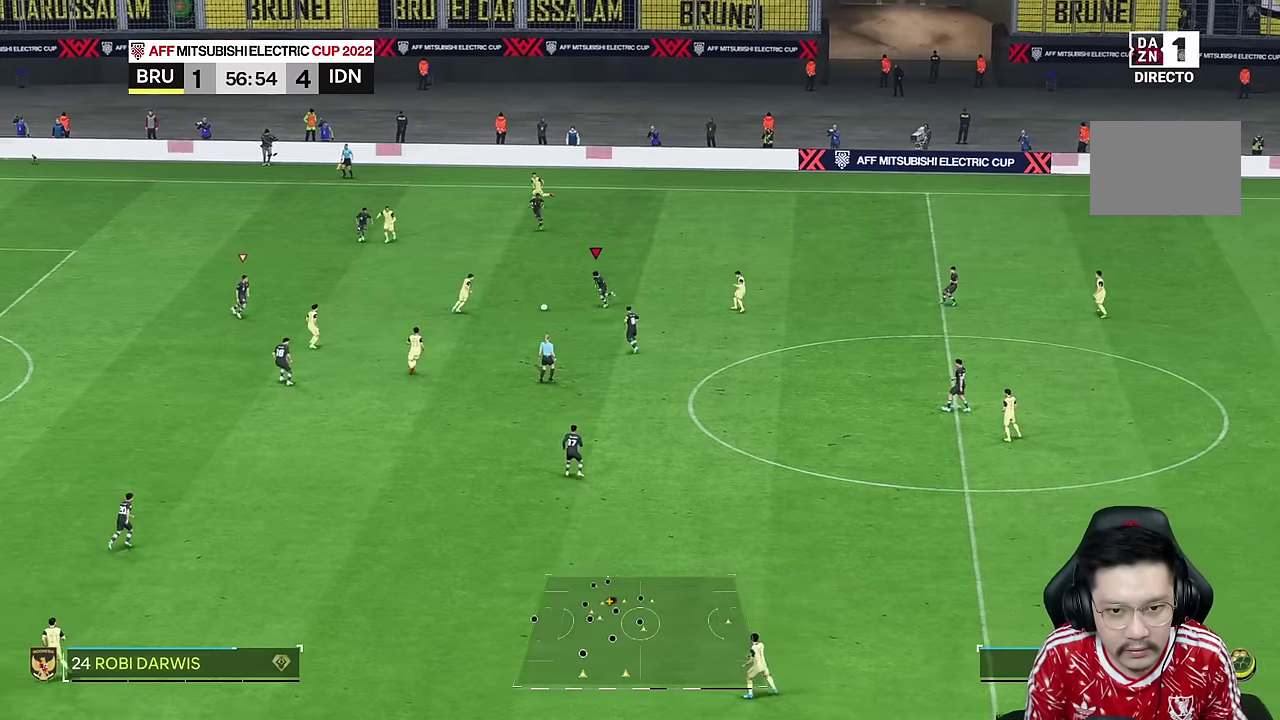
{"dt_ms": 500, "buttons": [], "left_stick": "down-left", "right_stick": "center", "events": []}
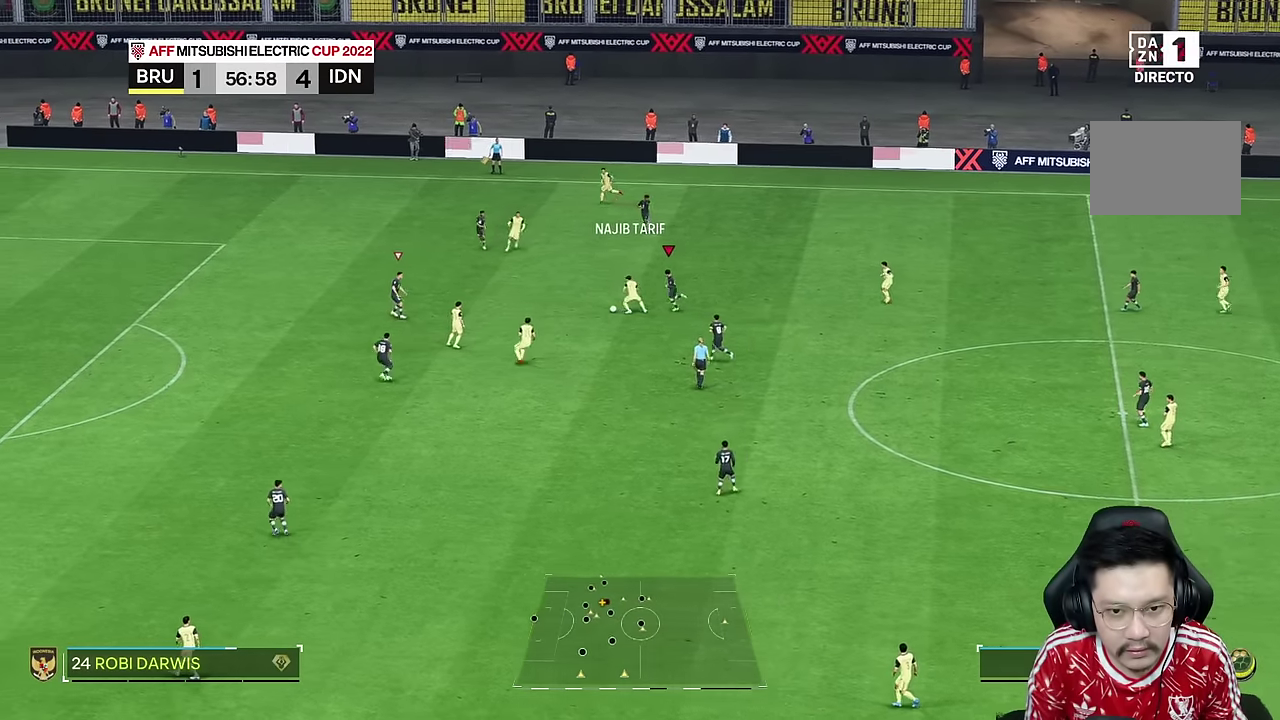
{"dt_ms": 500, "buttons": ["R2"], "left_stick": "down-left", "right_stick": "center"}
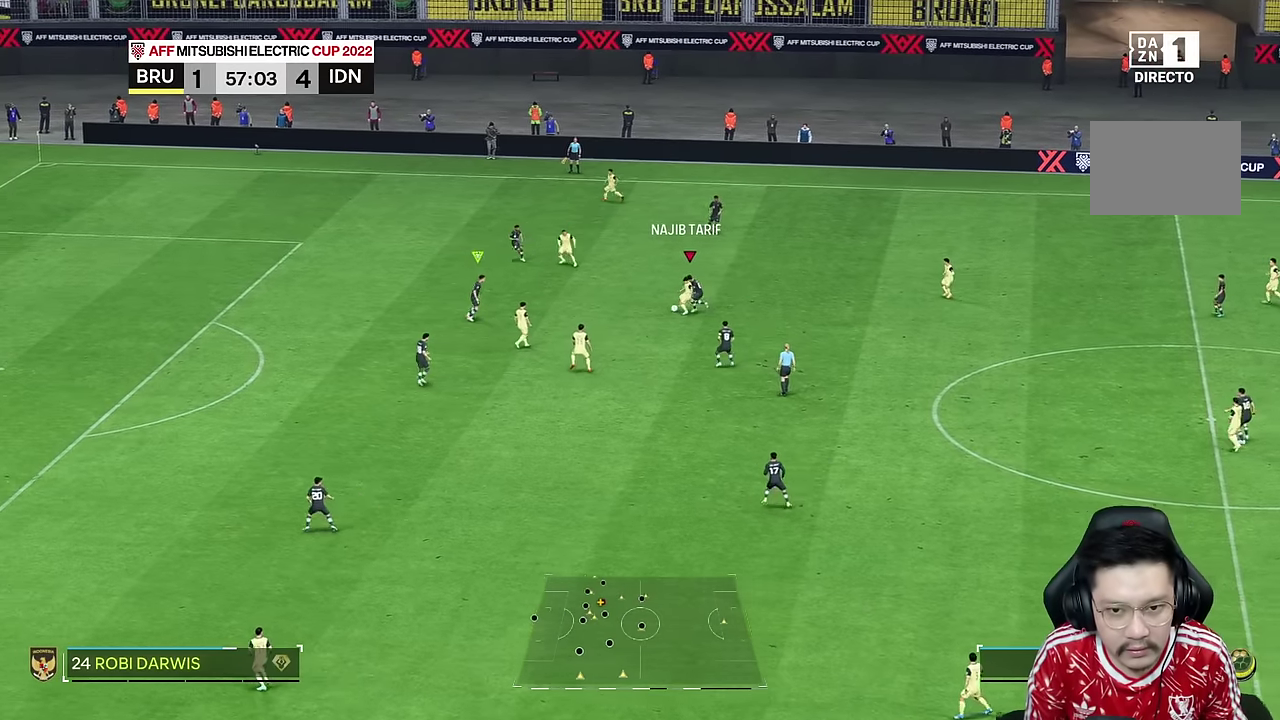
{"dt_ms": 500, "buttons": ["R2"], "left_stick": "down-right", "right_stick": "center", "events": [[500, "left_stick", "down-right"]]}
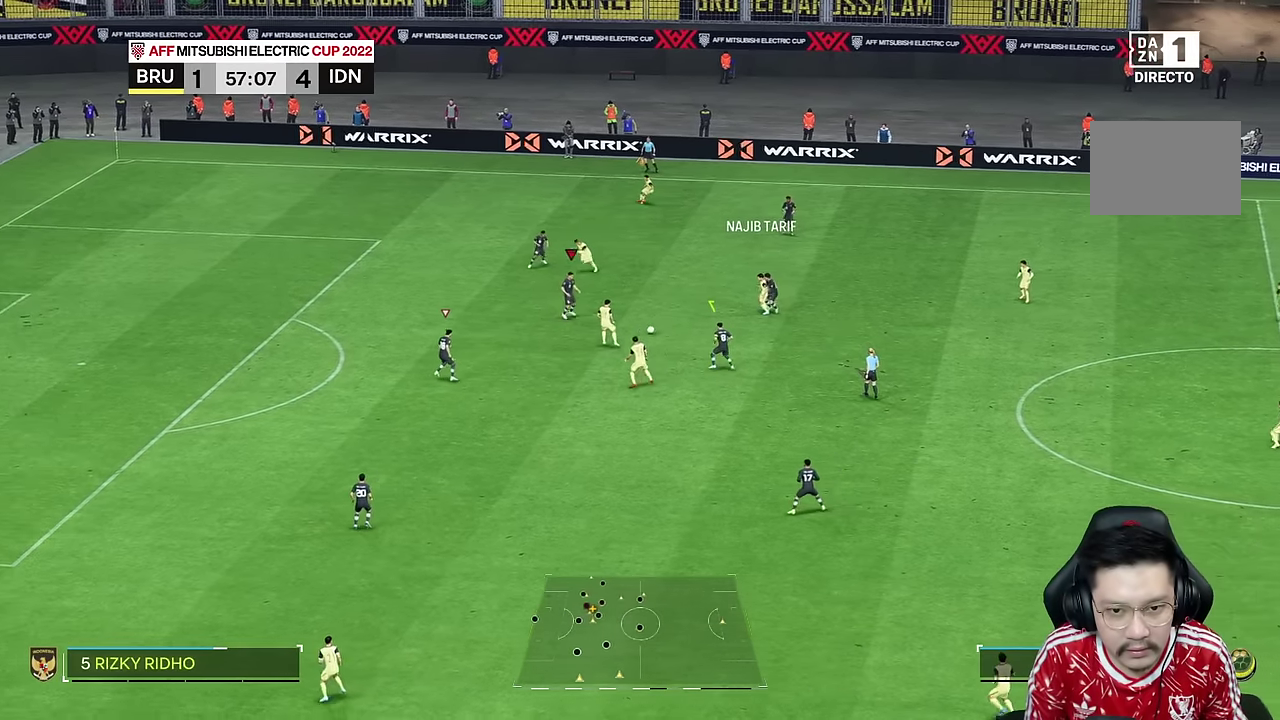
{"dt_ms": 500, "buttons": [], "left_stick": "down", "right_stick": "center", "events": [[133, "left_stick", "down"], [183, "R2", "up"]]}
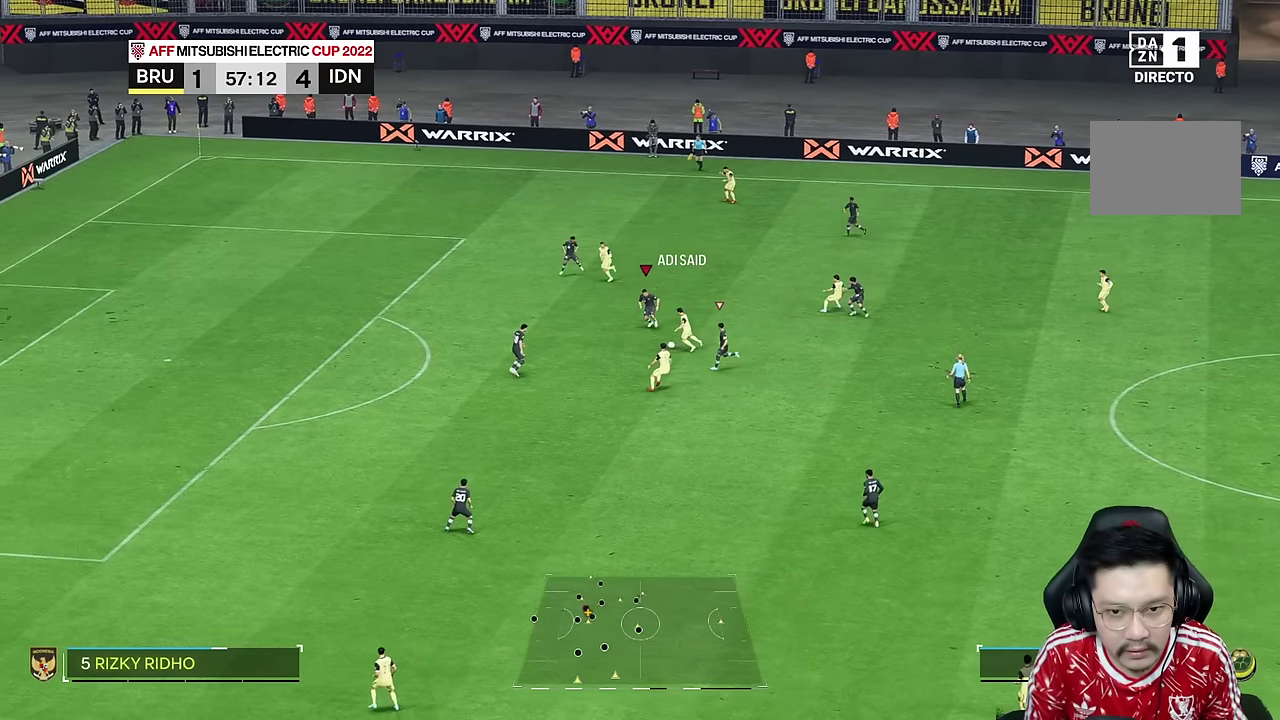
{"dt_ms": 500, "buttons": [], "left_stick": "down", "right_stick": "down", "events": [[500, "right_stick", "down"]]}
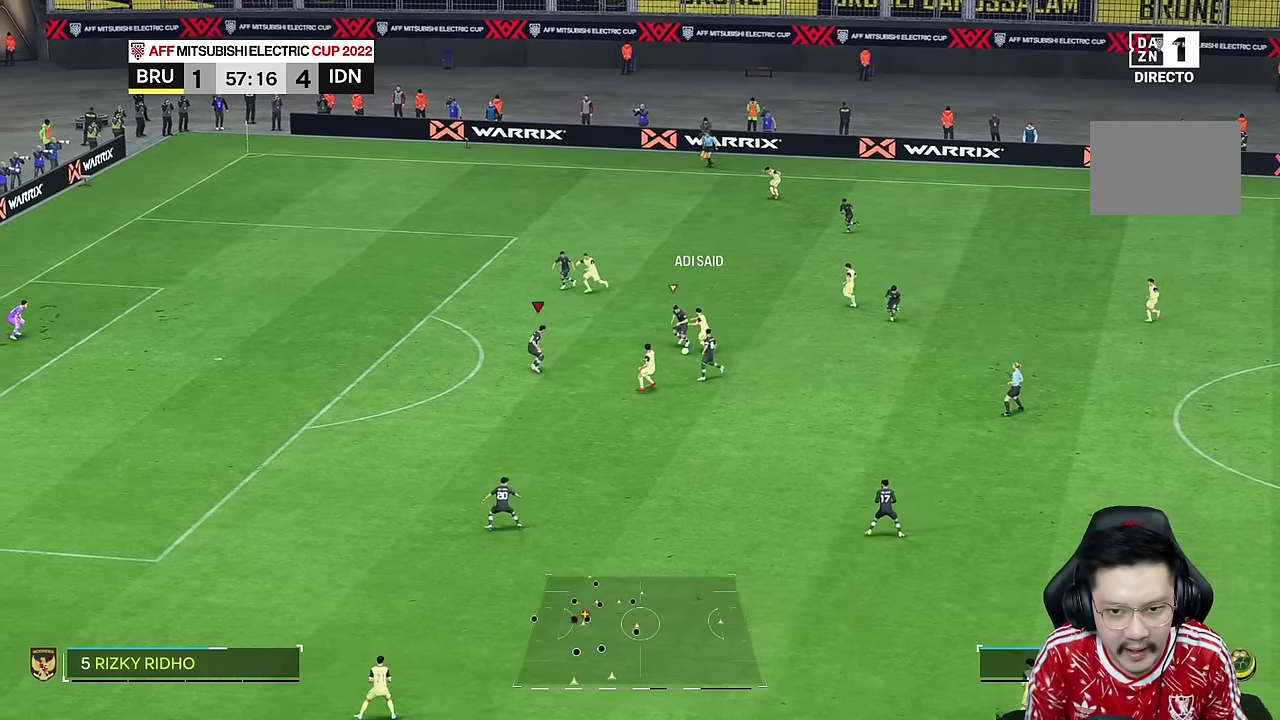
{"dt_ms": 500, "buttons": [], "left_stick": "down", "right_stick": "center", "events": [[33, "right_stick", "center"], [100, "R2", "down"], [383, "L2", "down"], [500, "L2", "up"], [500, "R2", "up"]]}
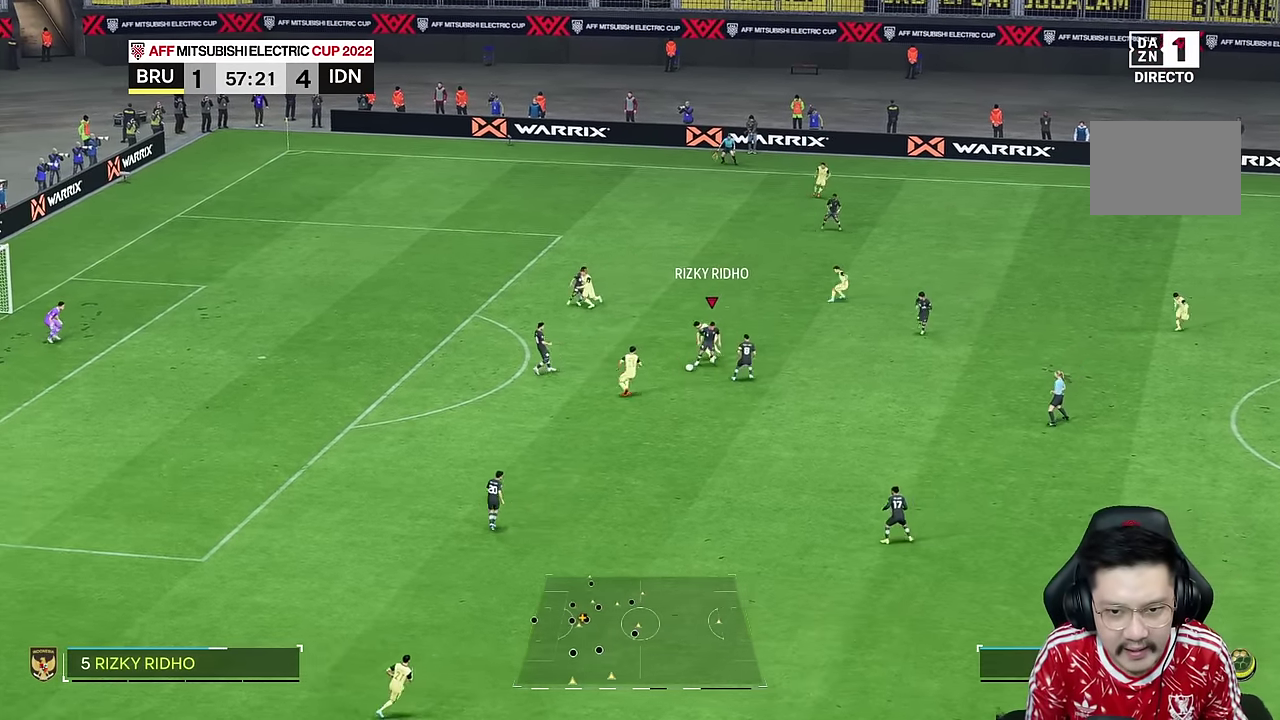
{"dt_ms": 500, "buttons": [], "left_stick": "down-right", "right_stick": "center", "events": [[150, "left_stick", "down-right"]]}
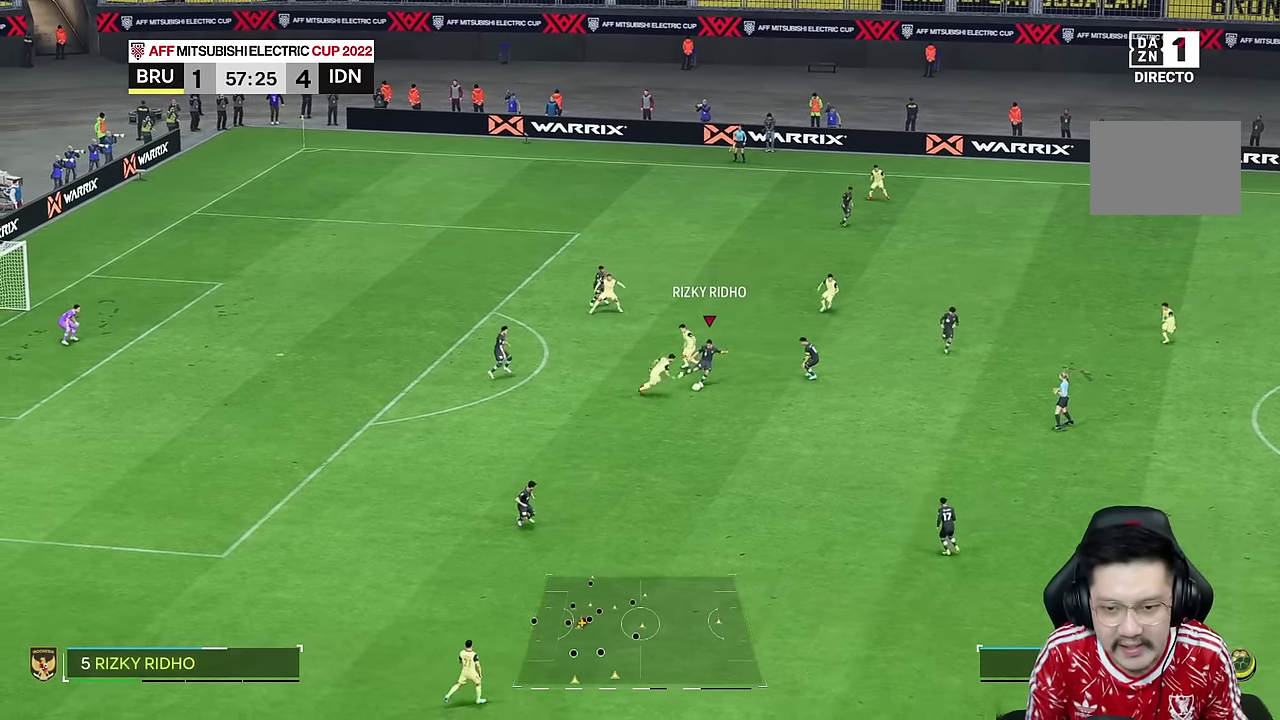
{"dt_ms": 500, "buttons": [], "left_stick": "down-right", "right_stick": "center", "events": []}
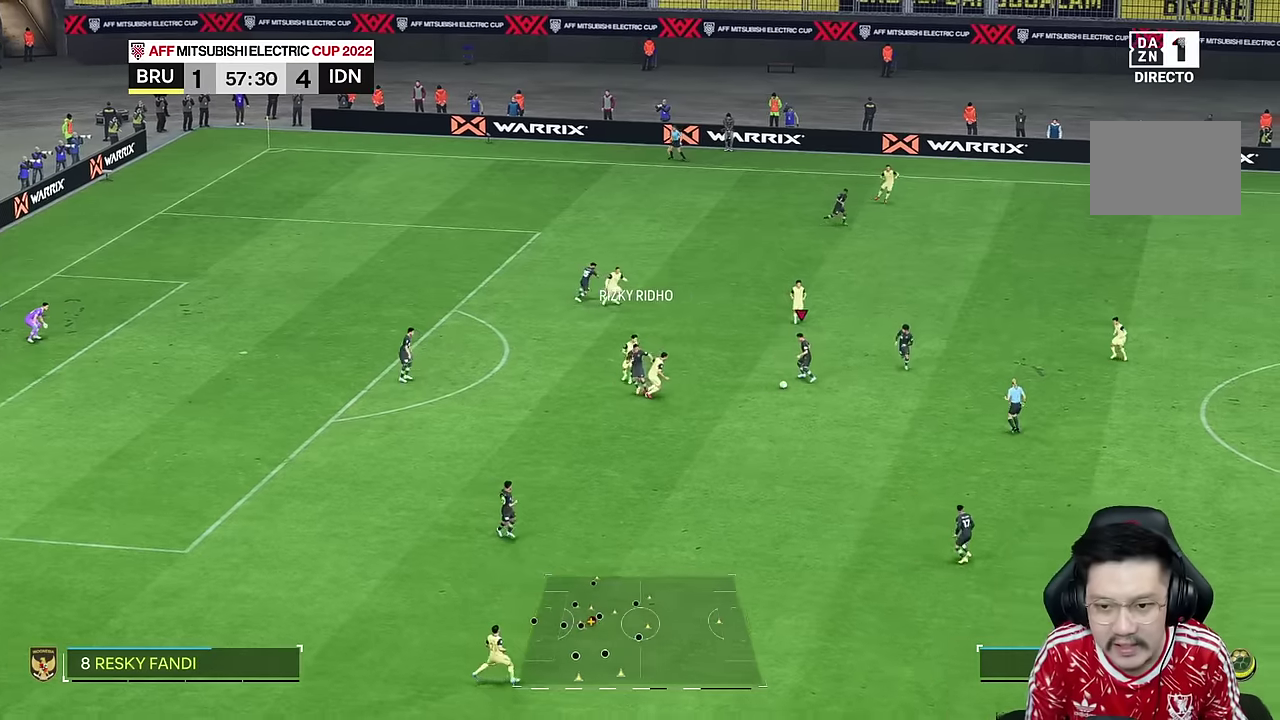
{"dt_ms": 1000, "buttons": [], "left_stick": "center", "right_stick": "center"}
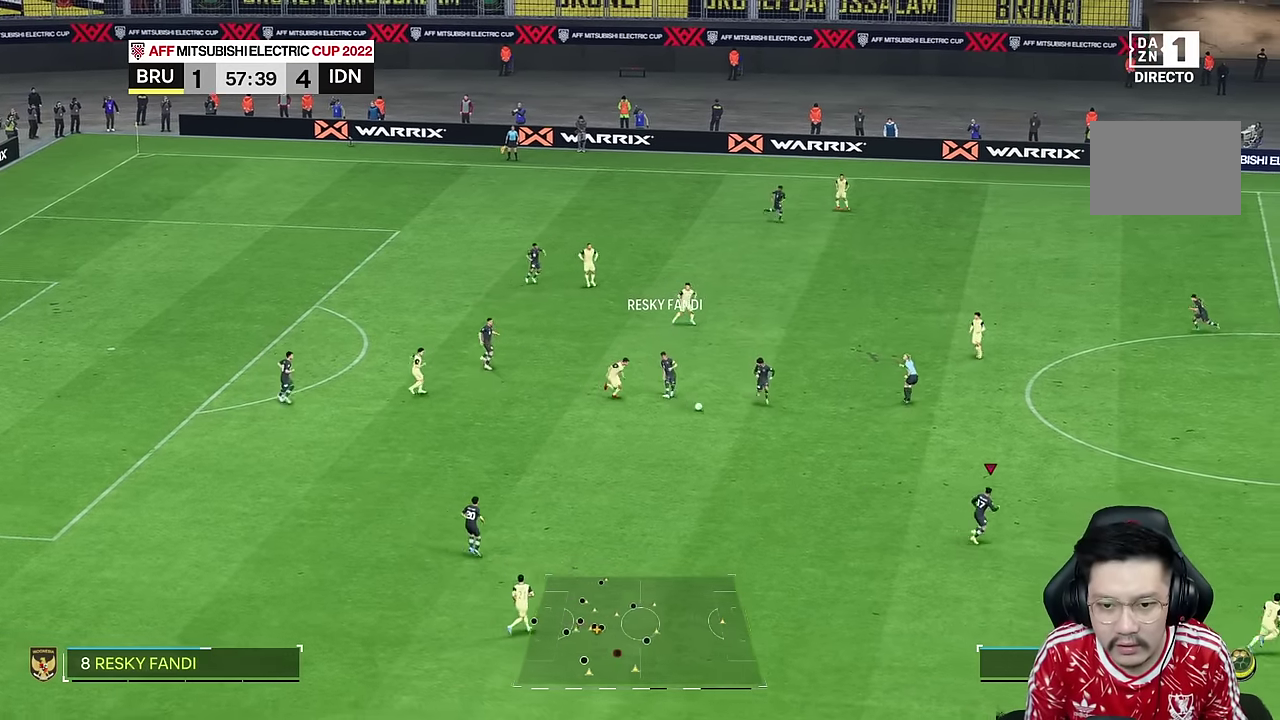
{"dt_ms": 500, "buttons": [], "left_stick": "down-right", "right_stick": "center", "events": [[67, "left_stick", "down-right"]]}
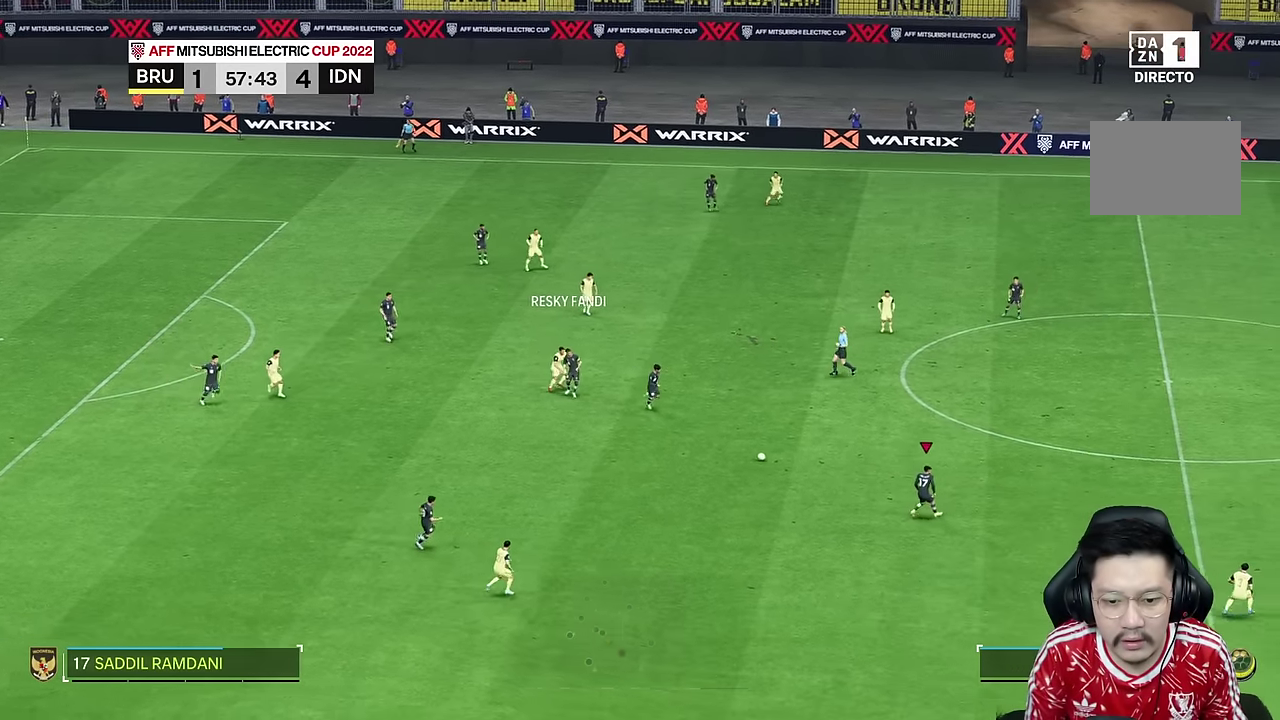
{"dt_ms": 500, "buttons": [], "left_stick": "down-right", "right_stick": "center"}